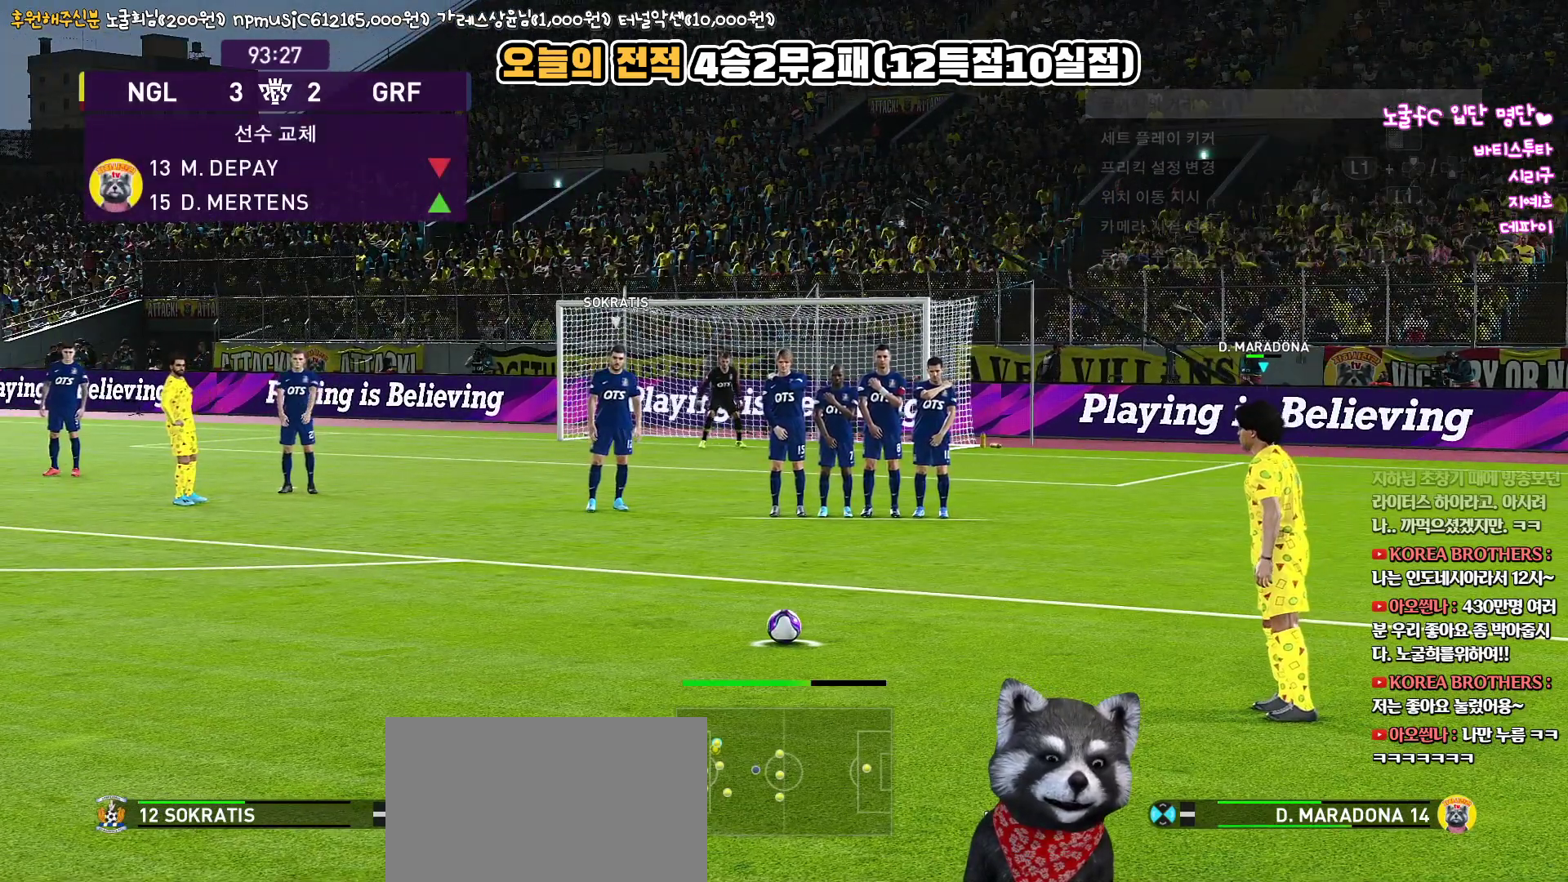
Gameplay with a controller (PlayStation layout); each line is a JSON object with the inputs held at the frame after it. "events" lists button and stick changes between this image and that frame as [ms after this image, input, new state], when the widget could be followed in between.
{"buttons": ["L3"], "left_stick": "down-right", "right_stick": "center", "events": [[133, "left_stick", "down-right"], [233, "L3", "down"]]}
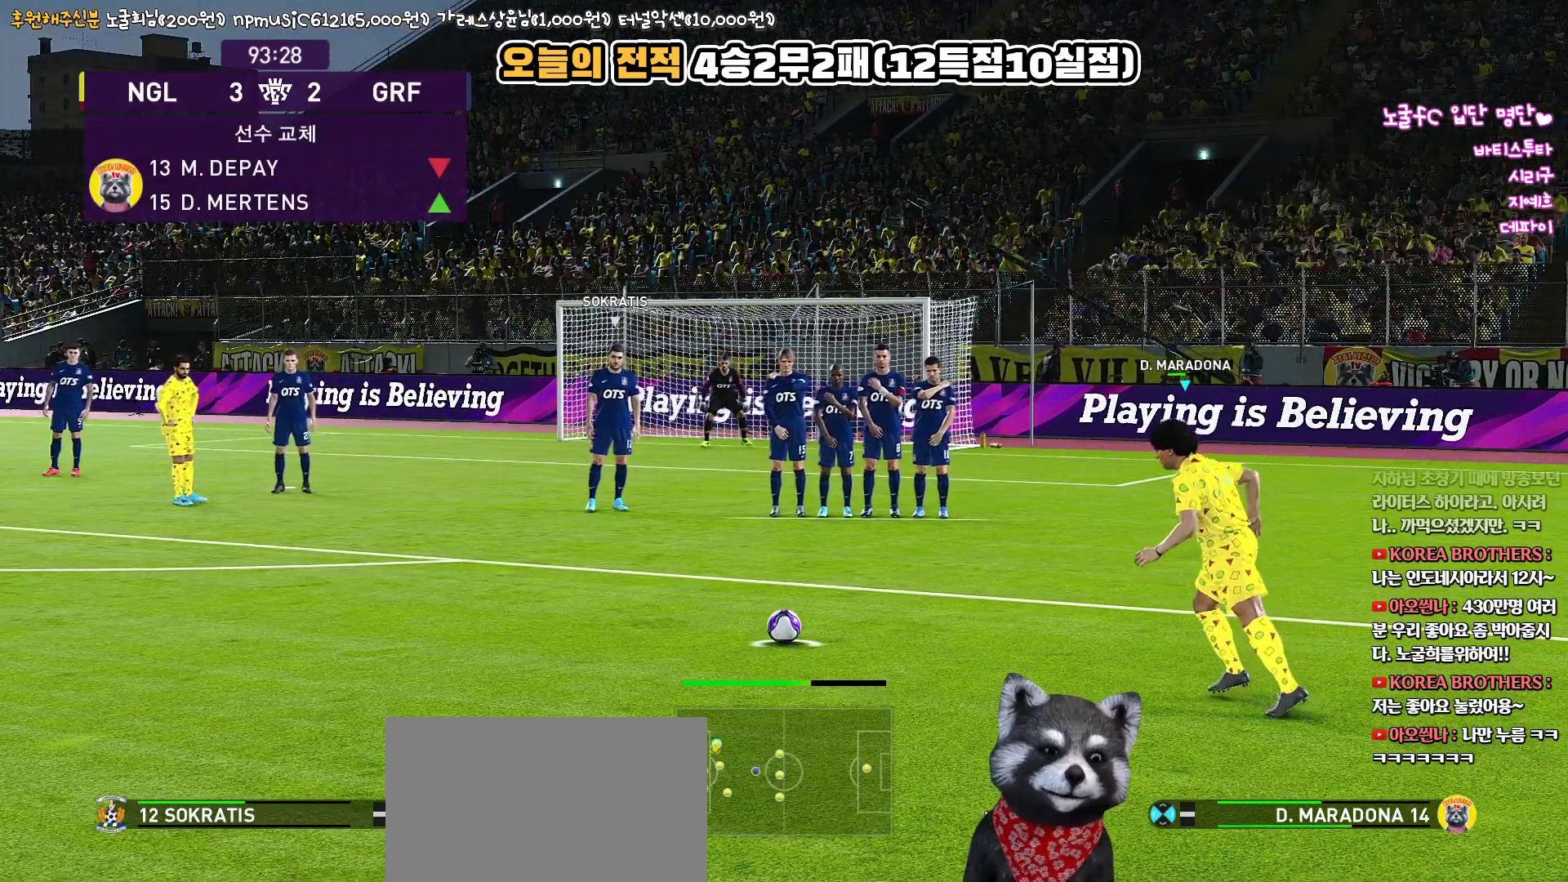
{"buttons": ["L3"], "left_stick": "down-right", "right_stick": "center", "events": []}
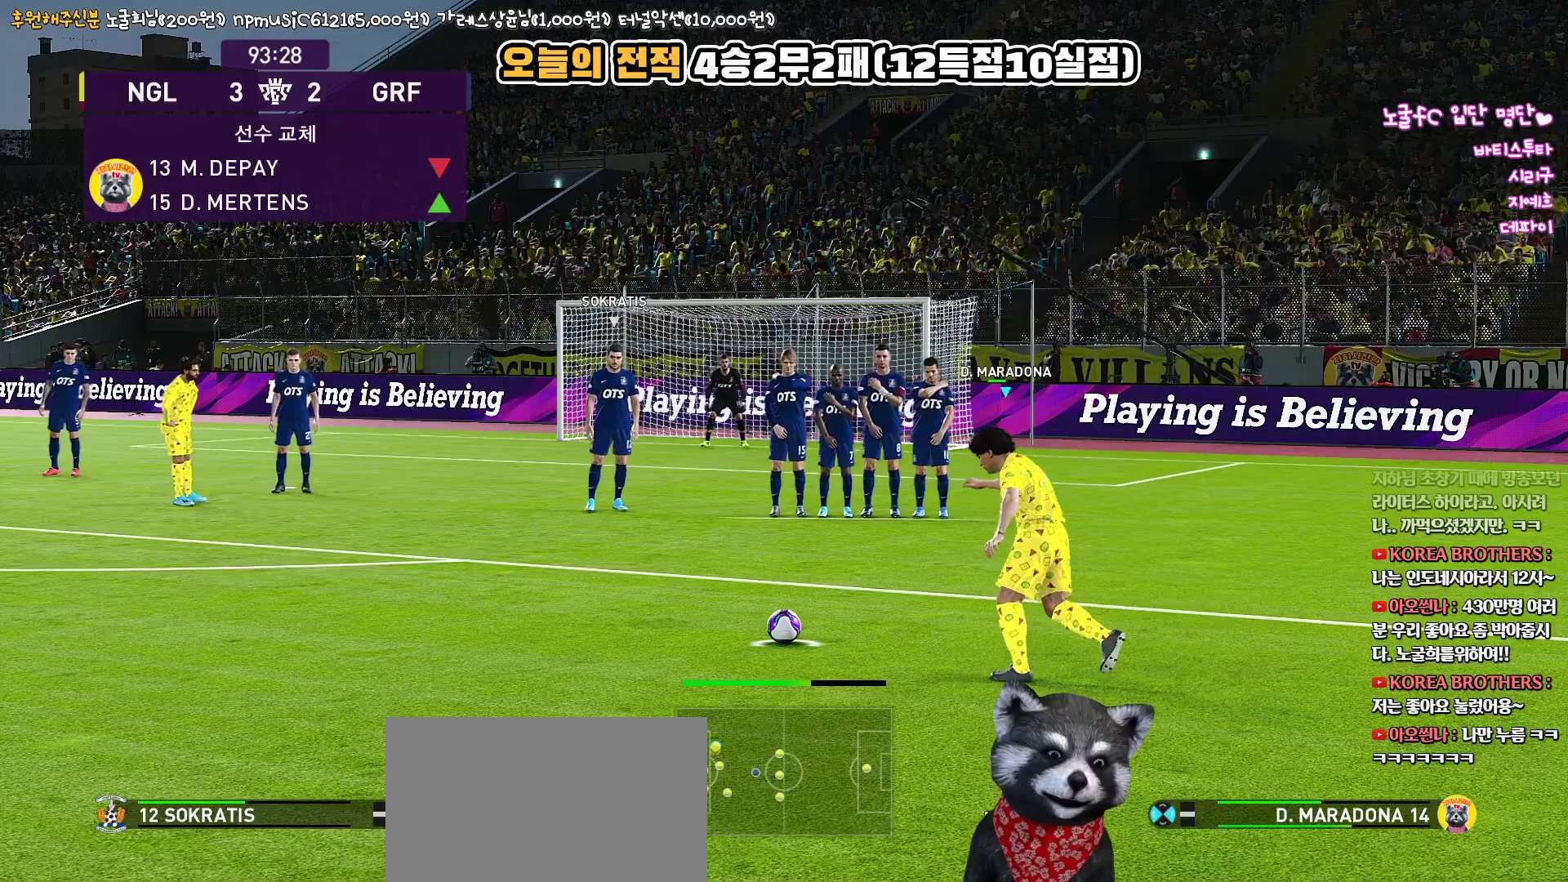
{"buttons": ["L3"], "left_stick": "down-right", "right_stick": "center", "events": []}
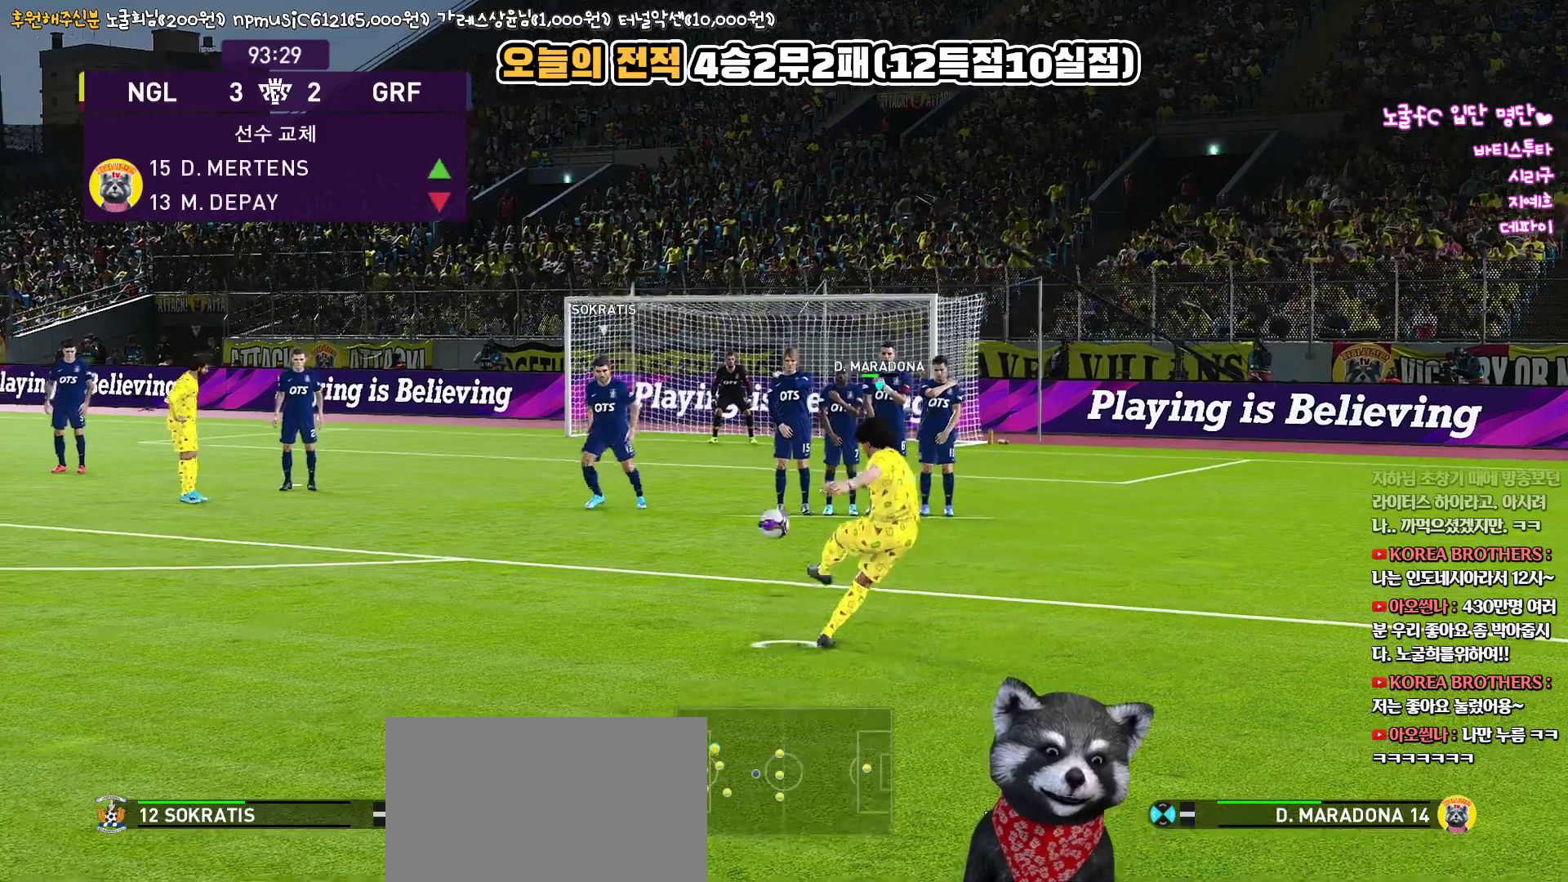
{"buttons": ["L3"], "left_stick": "down-right", "right_stick": "center", "events": []}
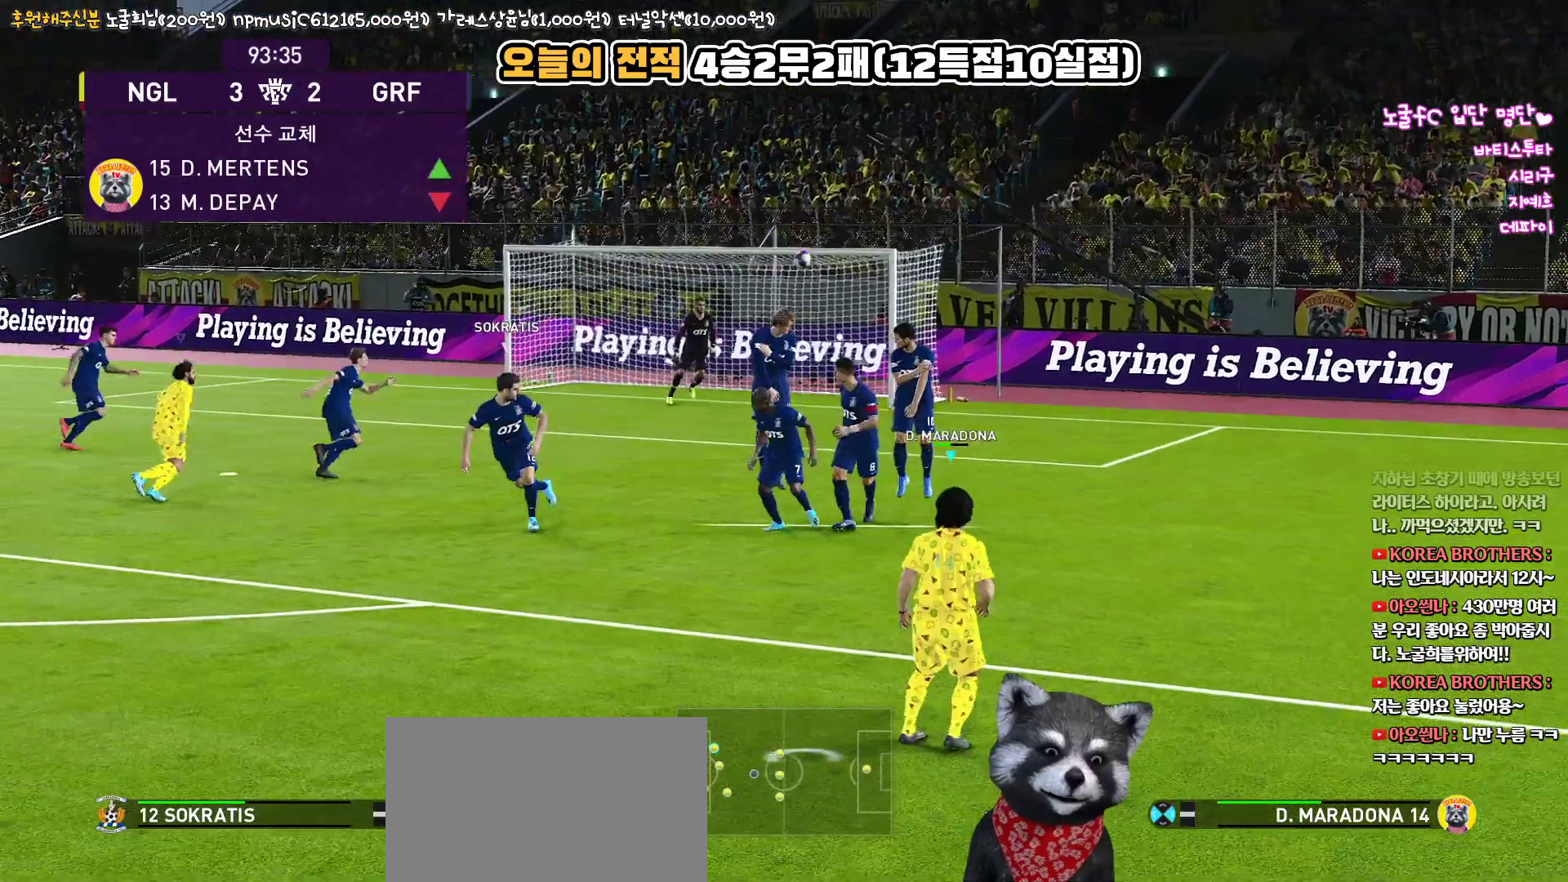
{"buttons": ["L3"], "left_stick": "down-right", "right_stick": "center", "events": []}
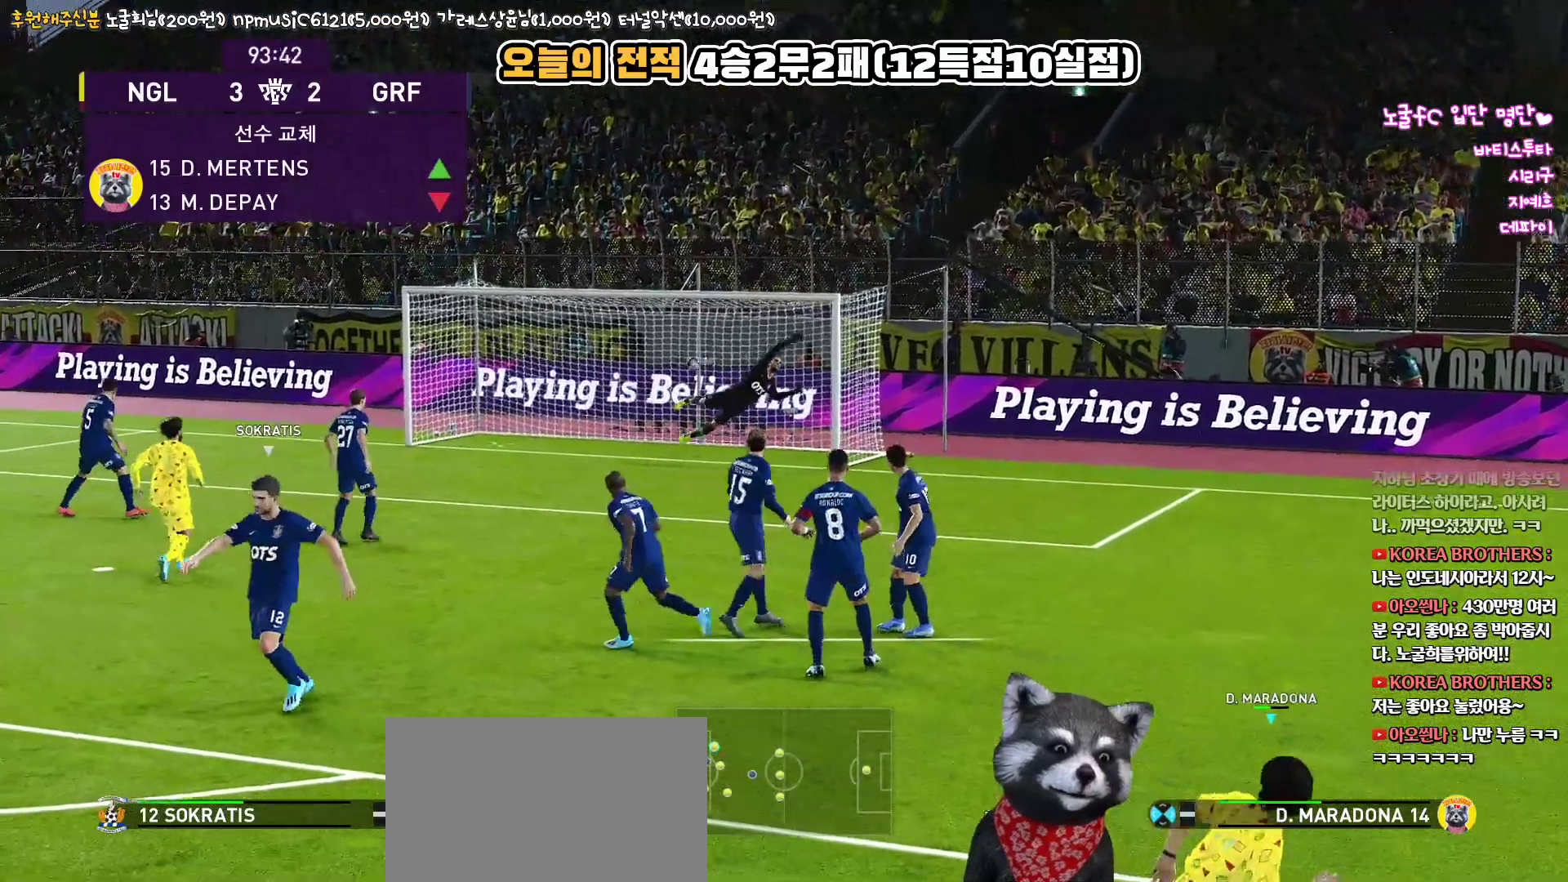
{"buttons": ["L3"], "left_stick": "down-right", "right_stick": "center", "events": []}
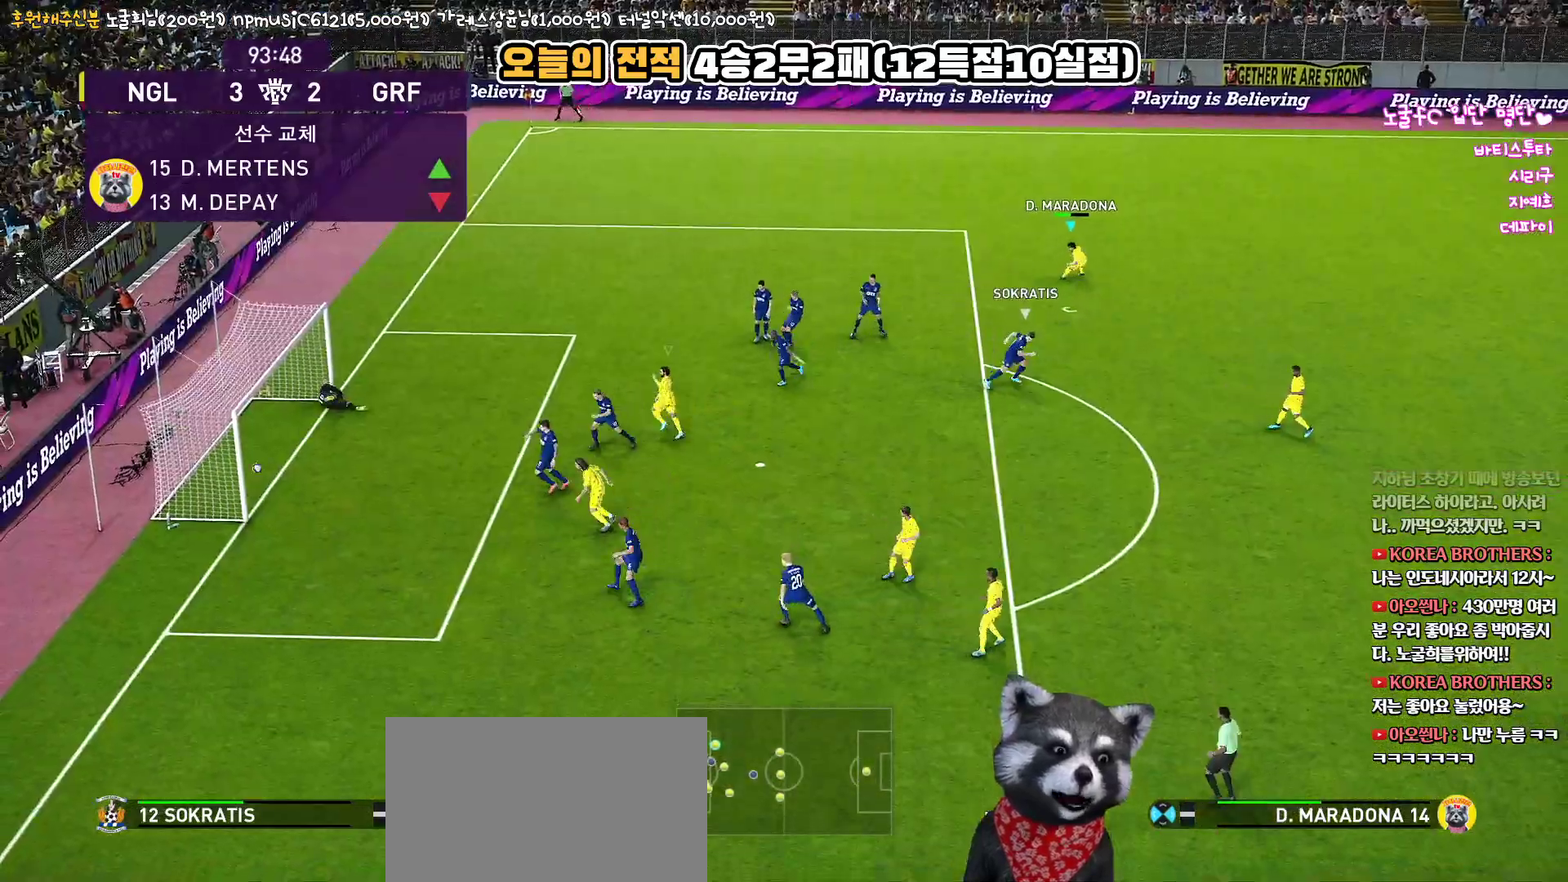
{"buttons": [], "left_stick": "center", "right_stick": "center", "events": [[67, "L3", "up"], [367, "left_stick", "center"]]}
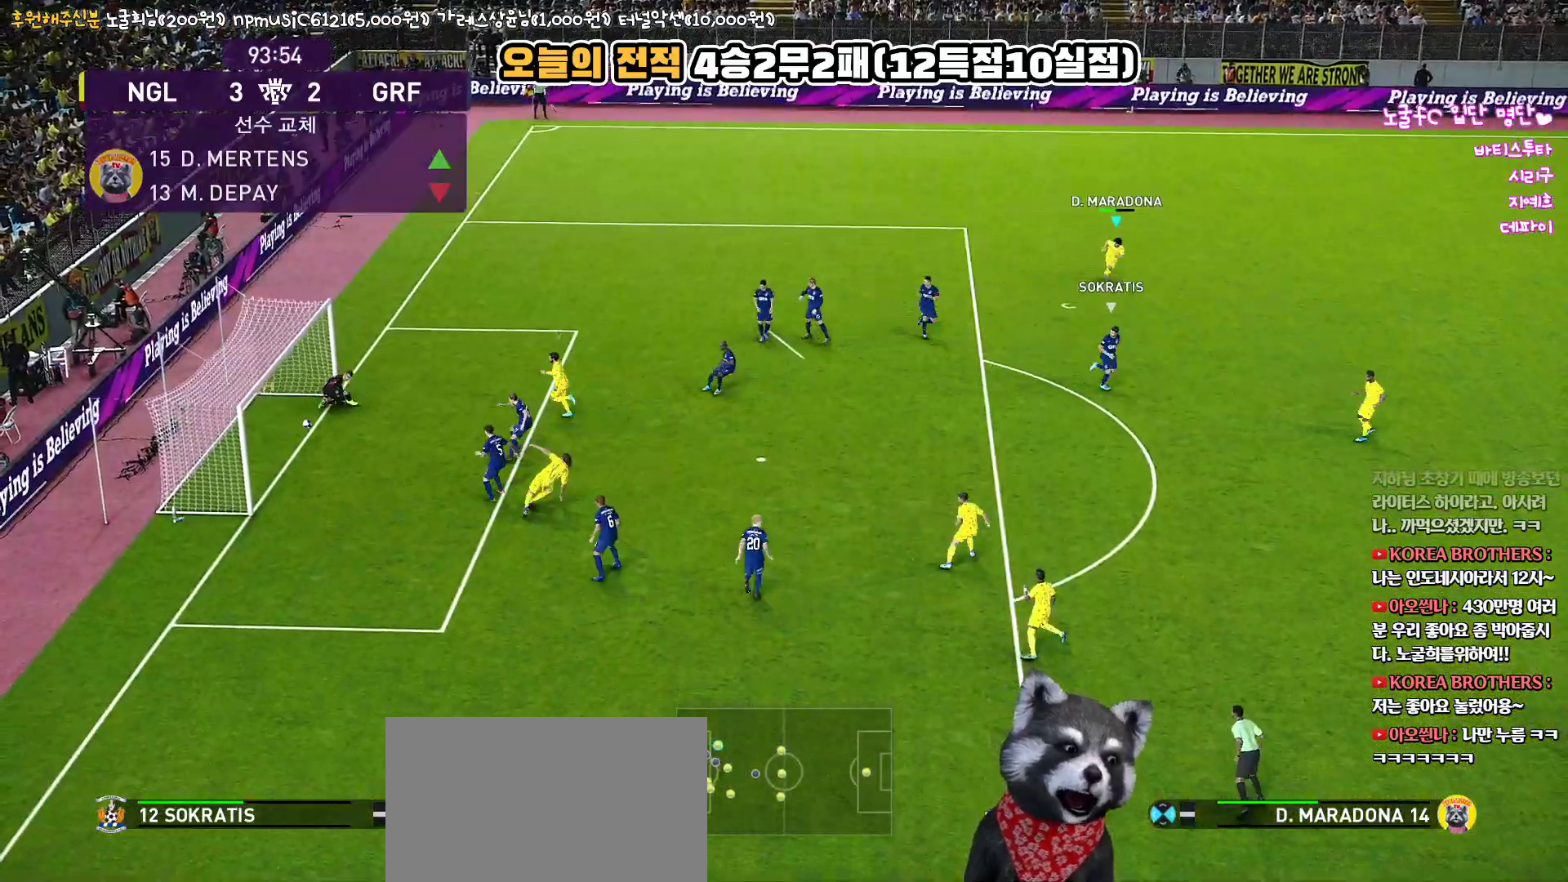
{"buttons": [], "left_stick": "left", "right_stick": "center", "events": [[267, "left_stick", "left"]]}
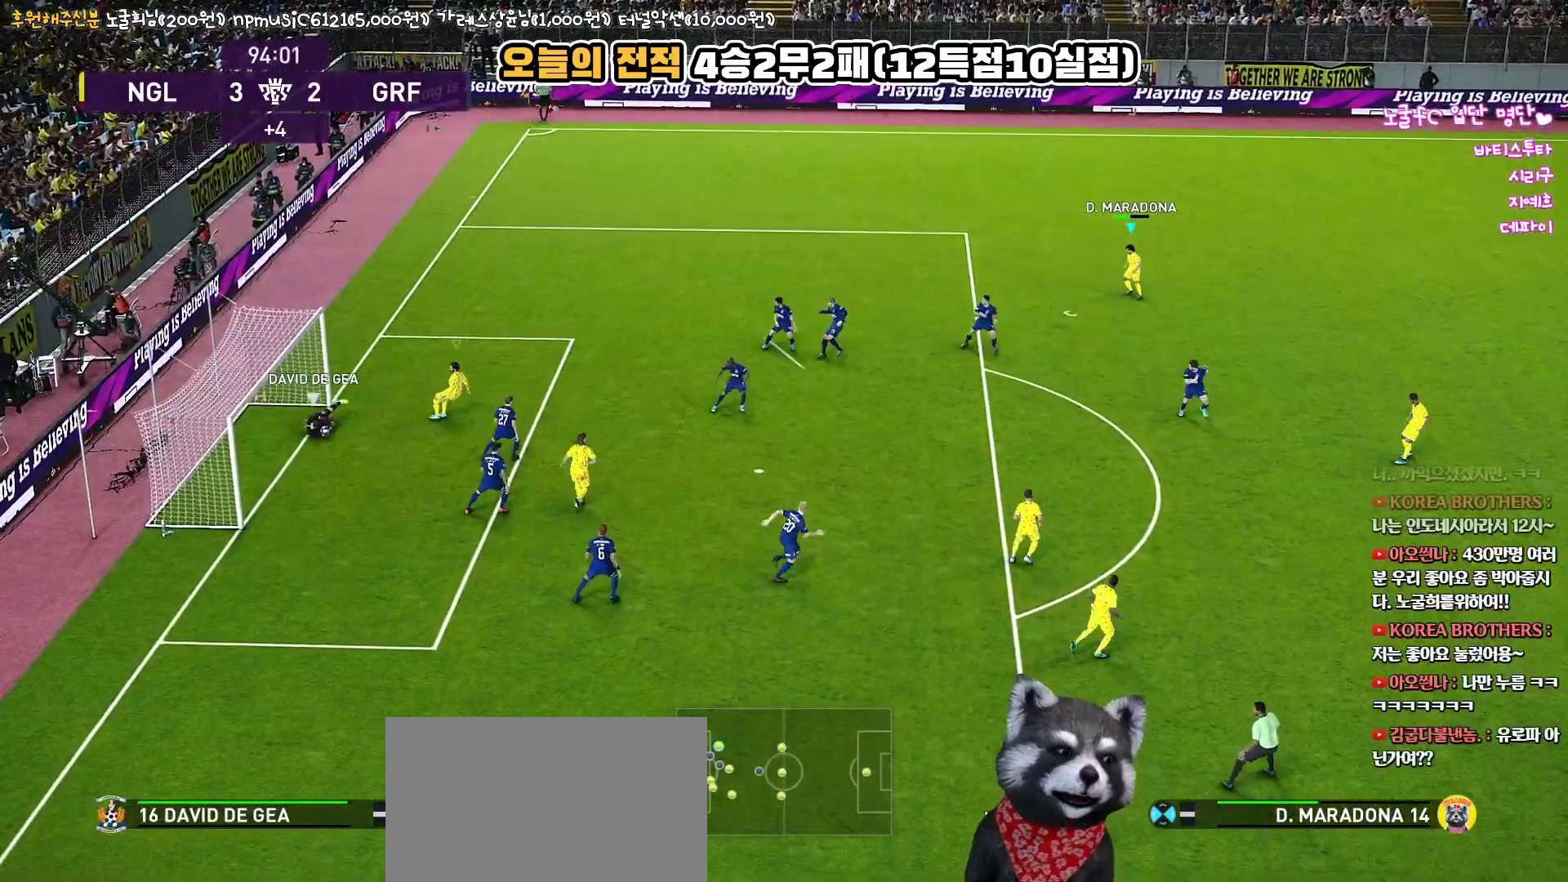
{"buttons": [], "left_stick": "center", "right_stick": "center", "events": [[233, "left_stick", "center"]]}
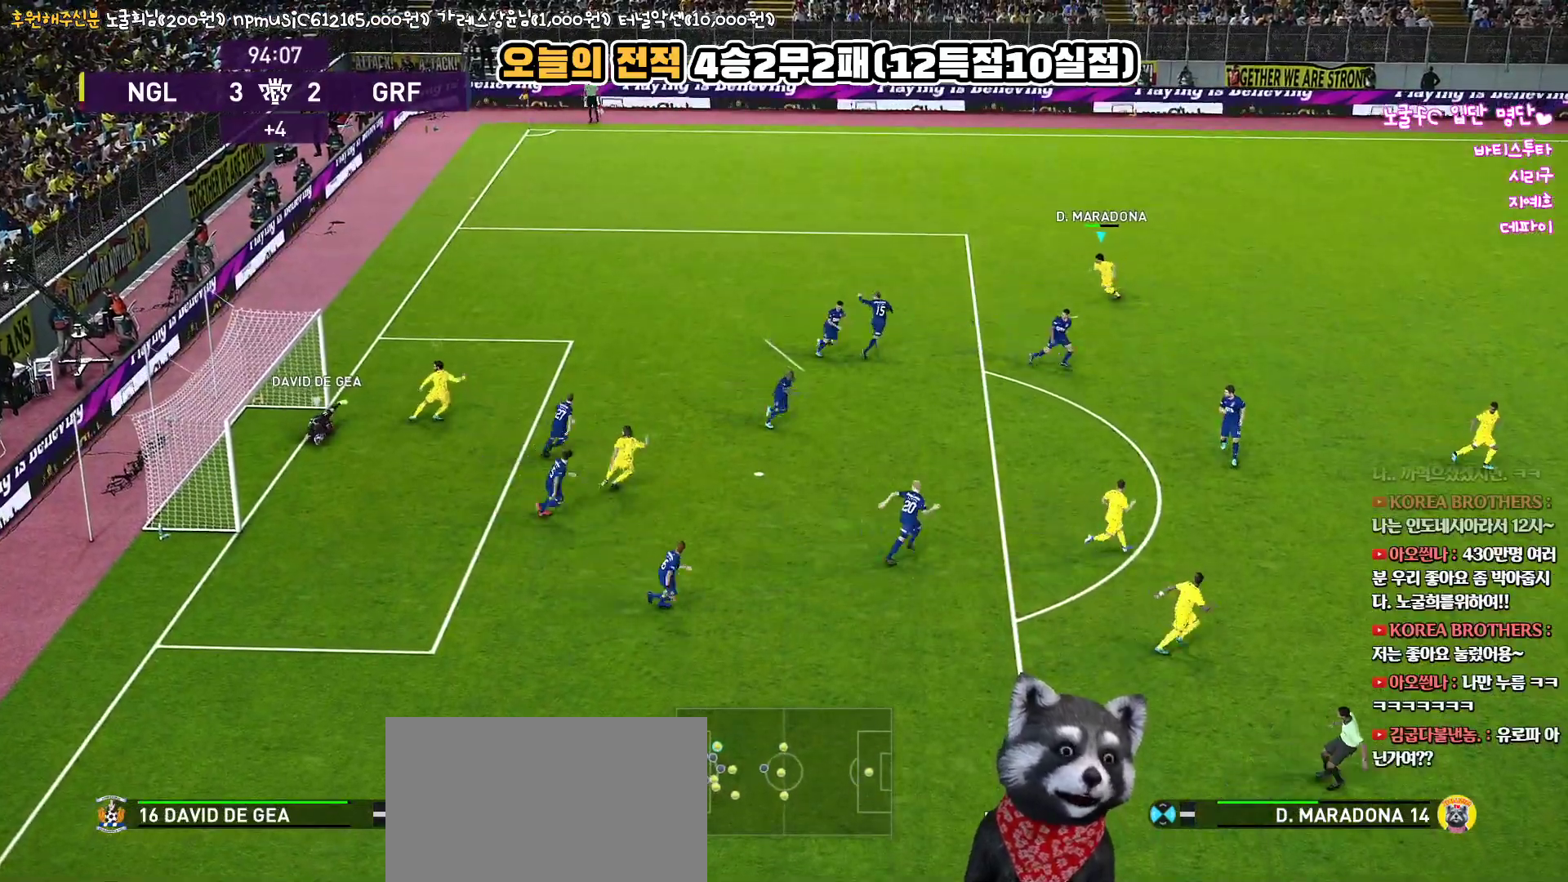
{"buttons": [], "left_stick": "center", "right_stick": "center", "events": []}
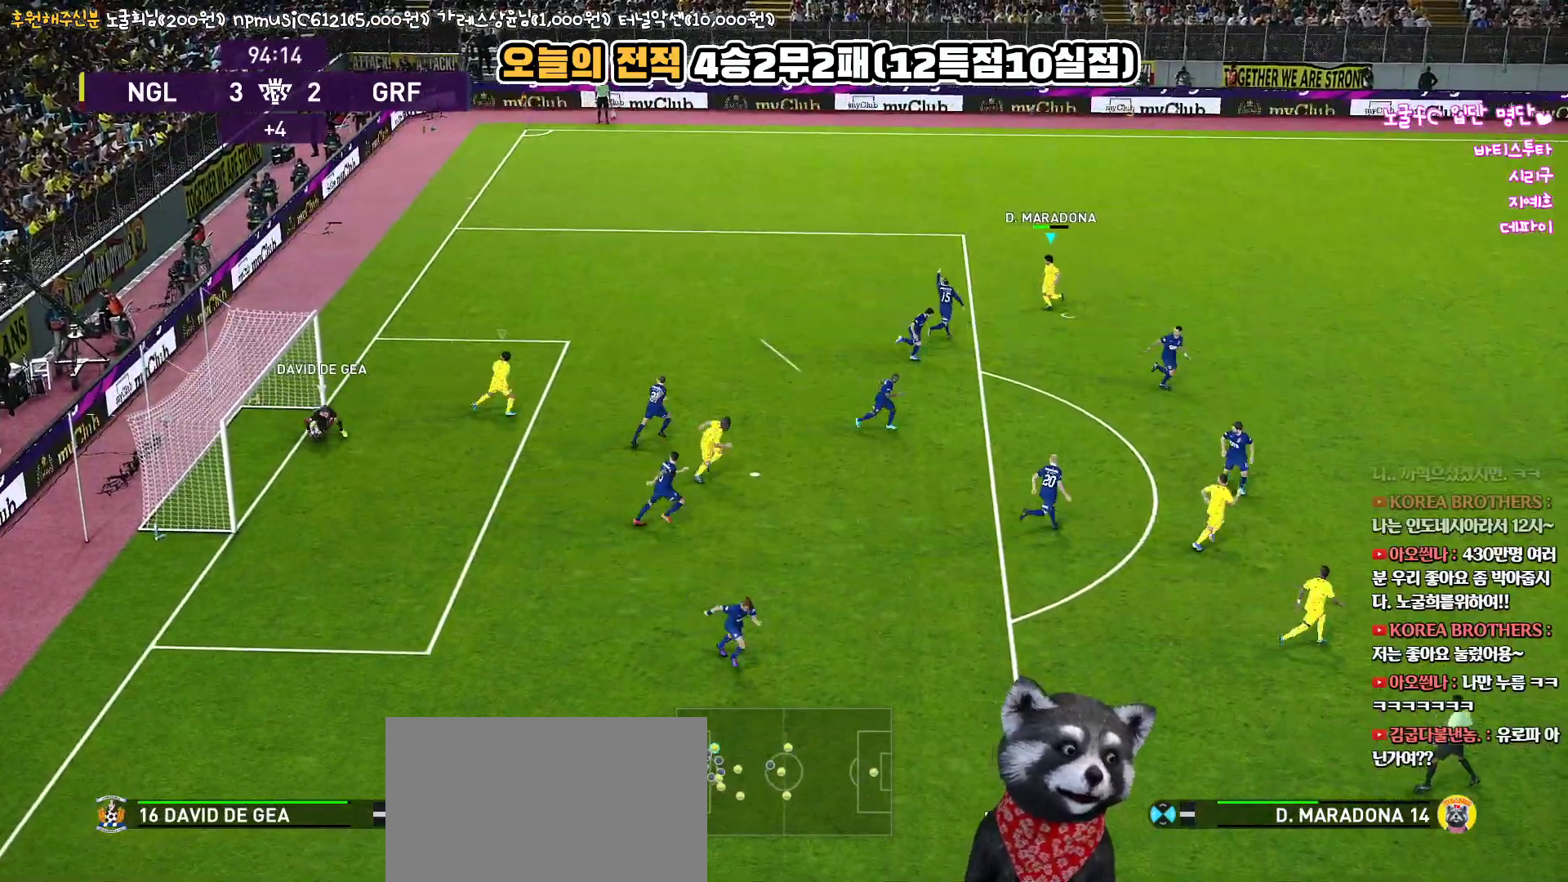
{"buttons": [], "left_stick": "right", "right_stick": "center", "events": [[383, "left_stick", "right"]]}
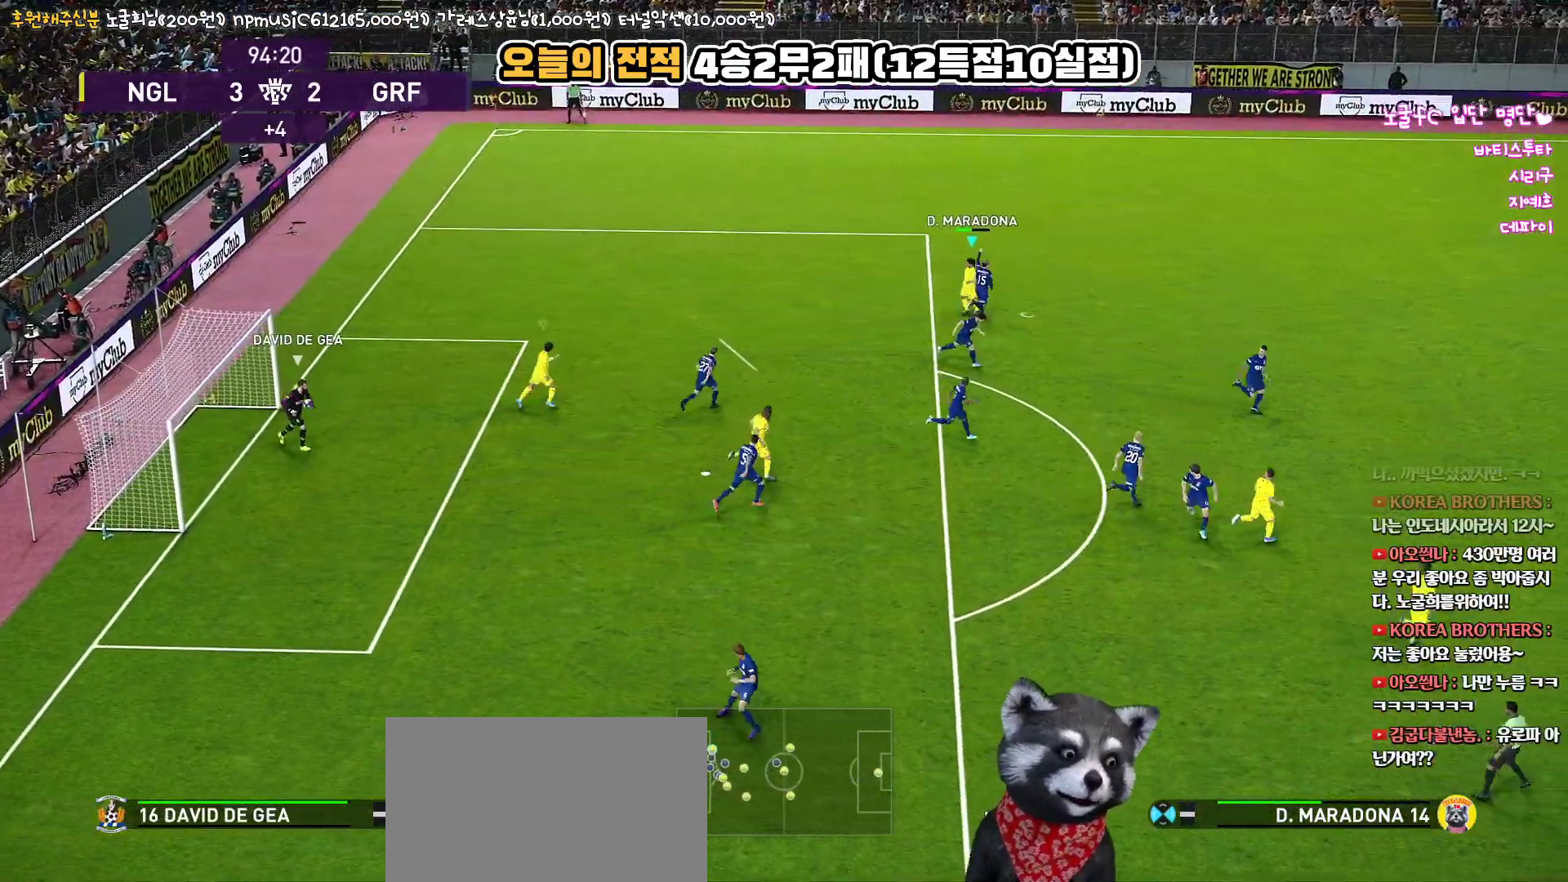
{"buttons": [], "left_stick": "right", "right_stick": "center", "events": []}
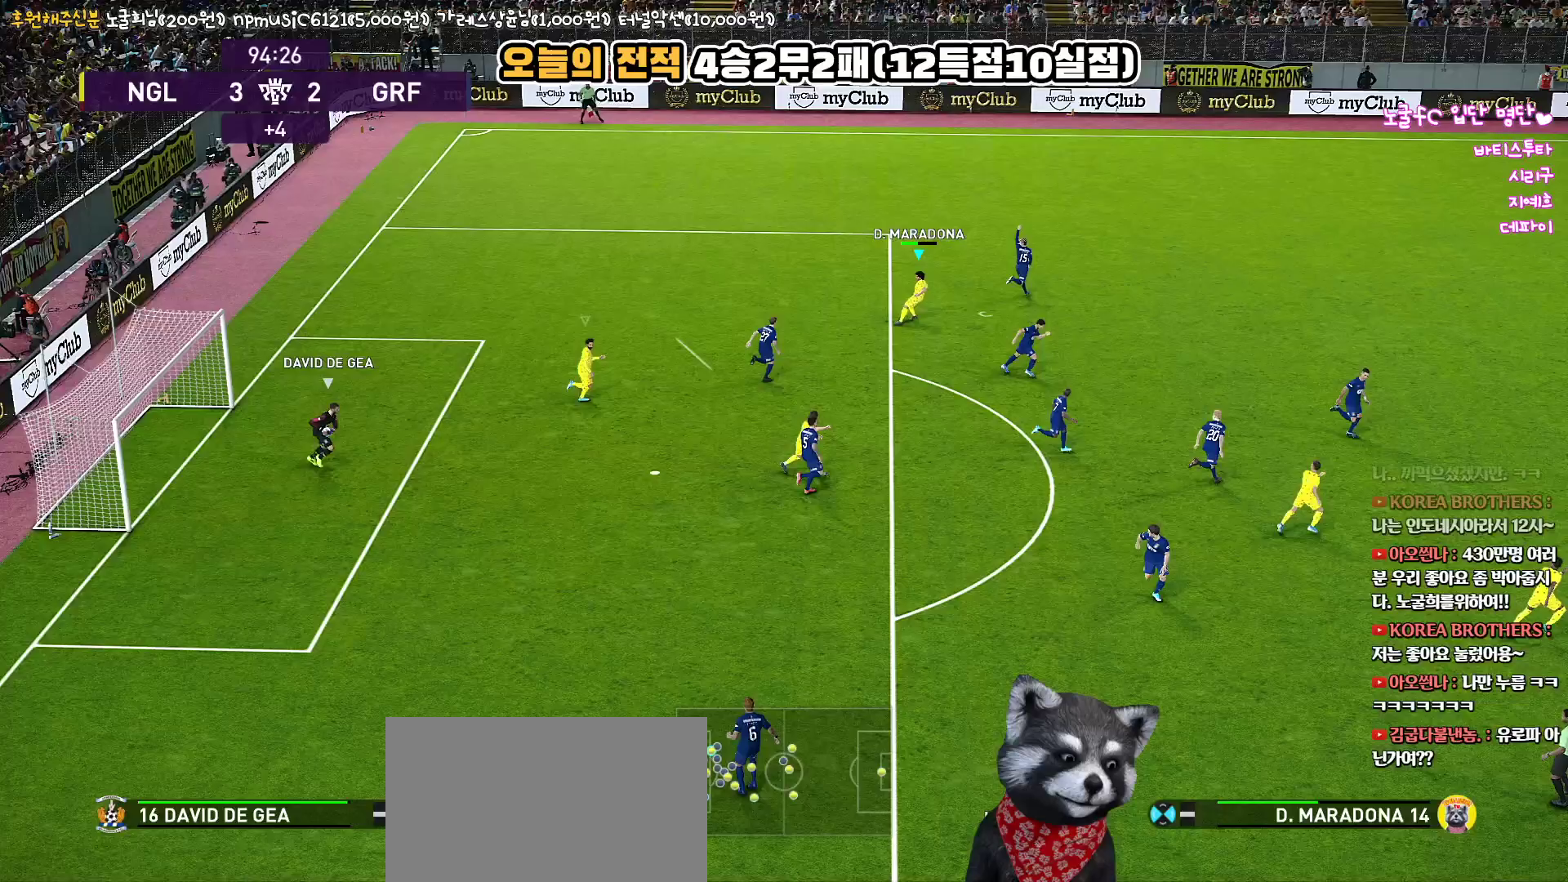
{"buttons": [], "left_stick": "right", "right_stick": "center", "events": []}
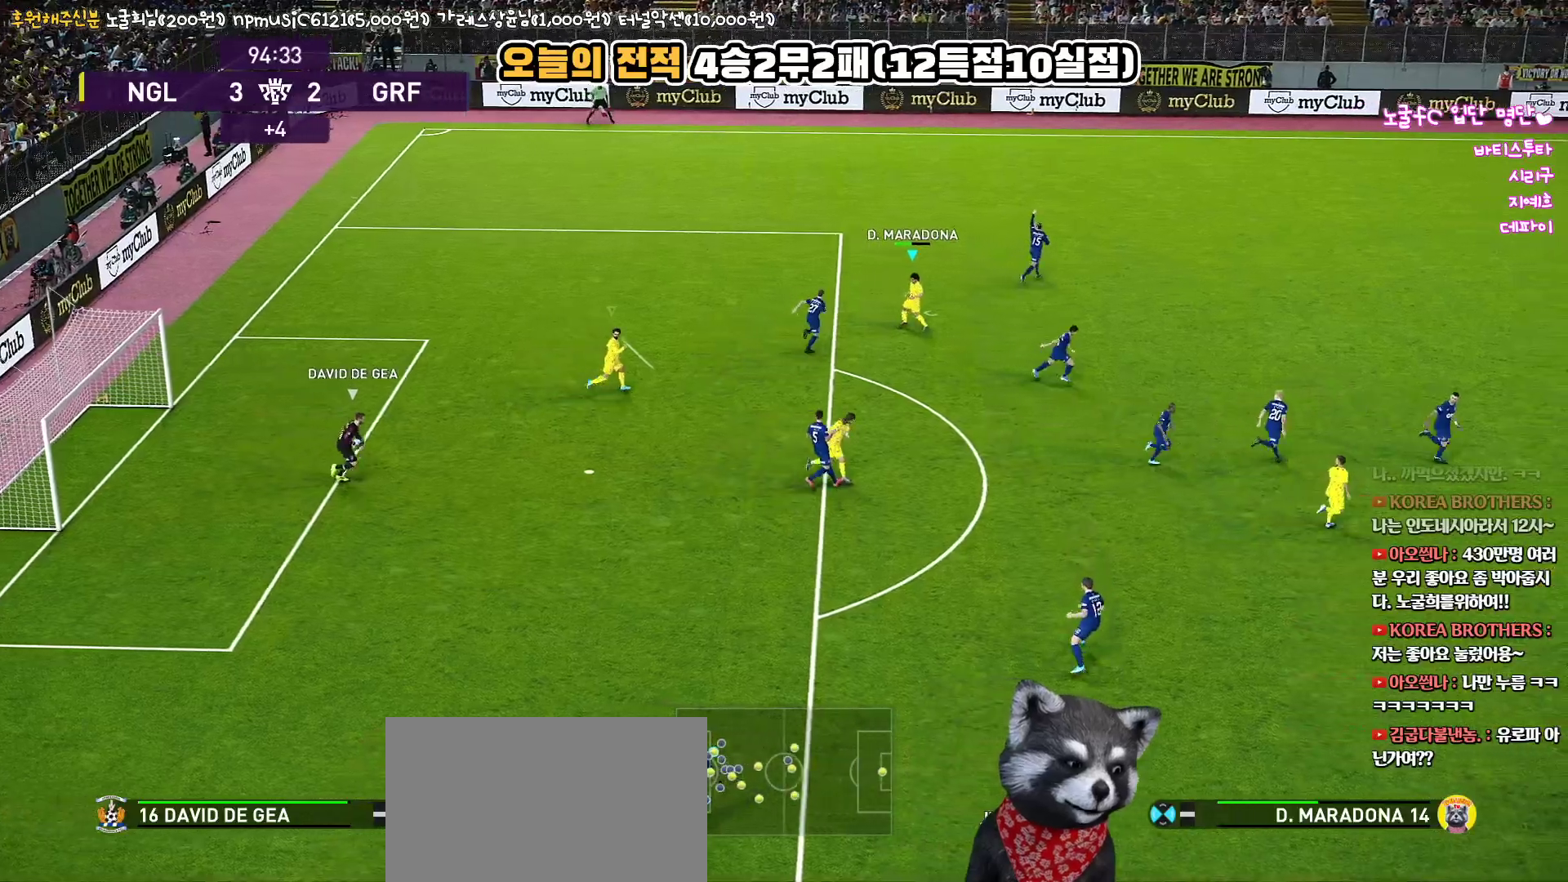
{"buttons": [], "left_stick": "center", "right_stick": "center", "events": [[233, "left_stick", "down-right"], [400, "left_stick", "center"]]}
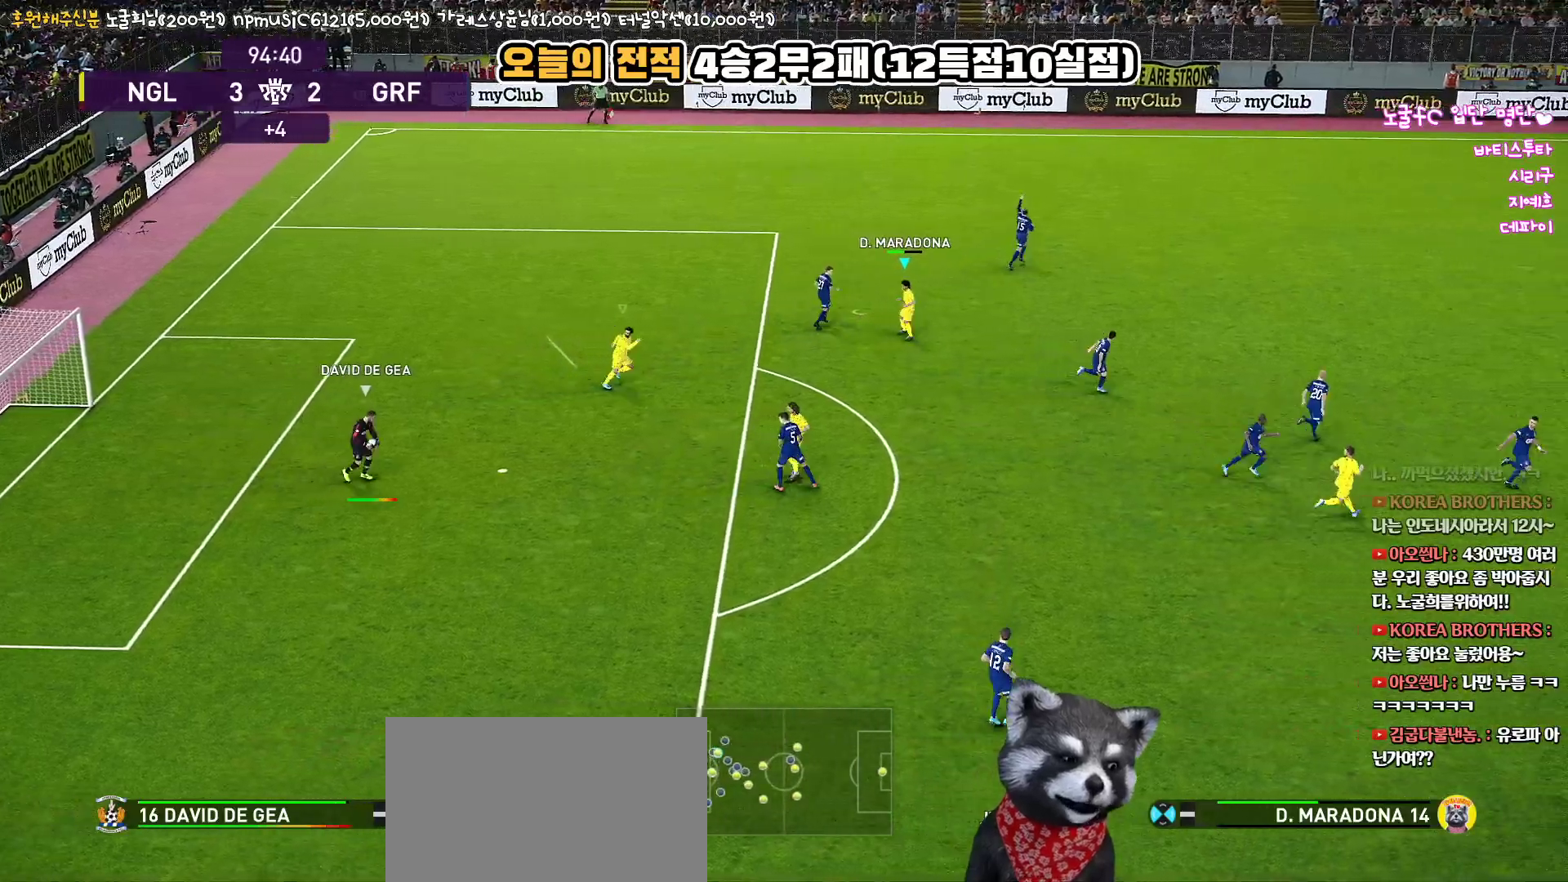
{"buttons": ["CROSS", "R1"], "left_stick": "center", "right_stick": "center", "events": [[267, "R1", "down"], [283, "CROSS", "down"]]}
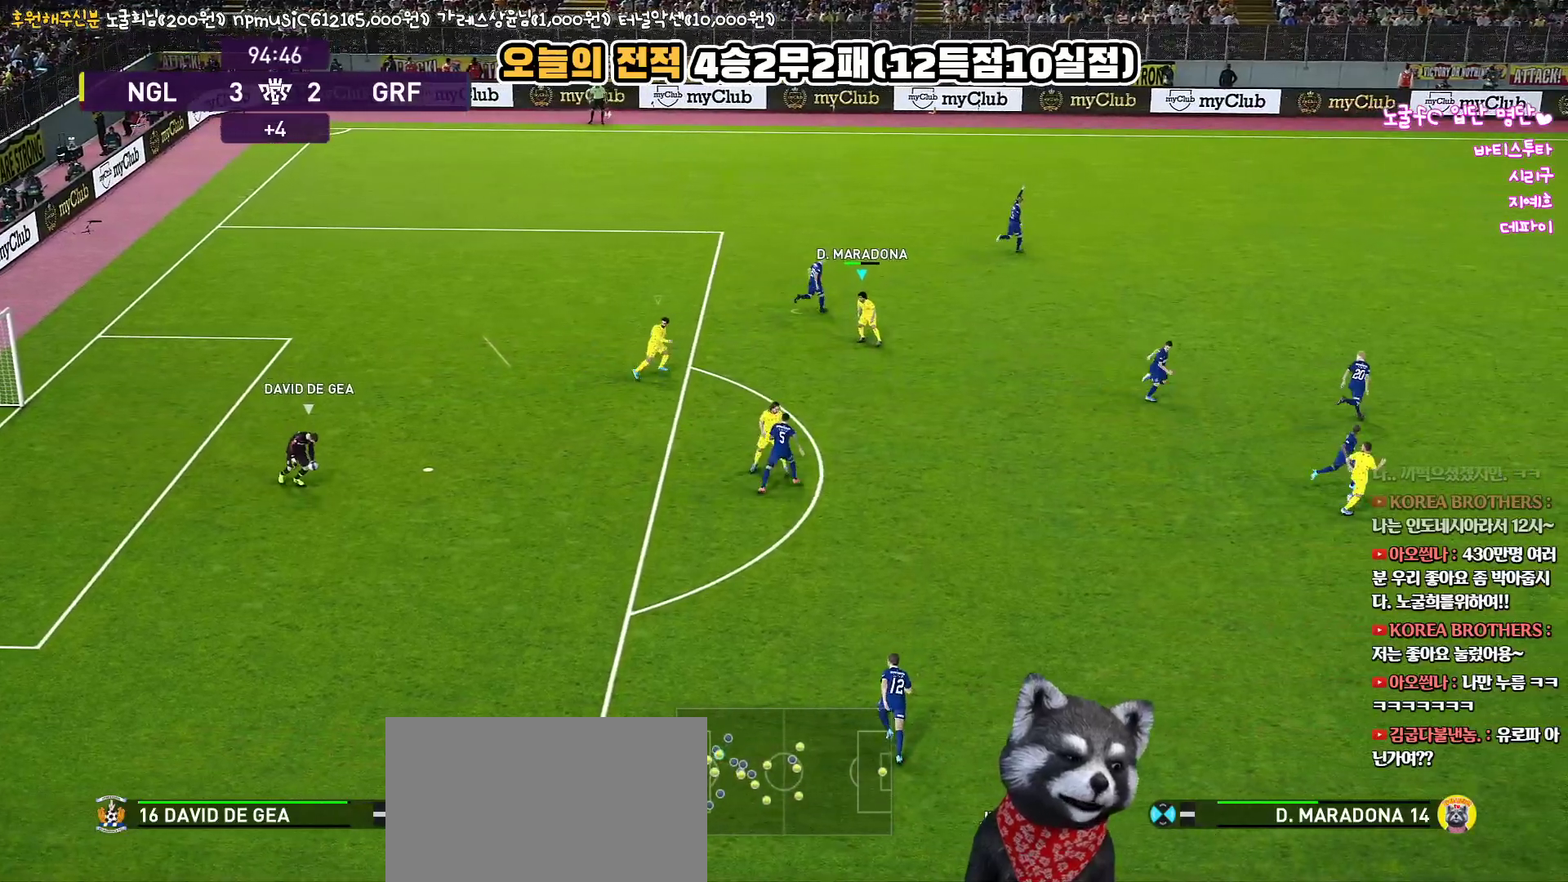
{"buttons": ["CROSS", "R1"], "left_stick": "center", "right_stick": "center", "events": []}
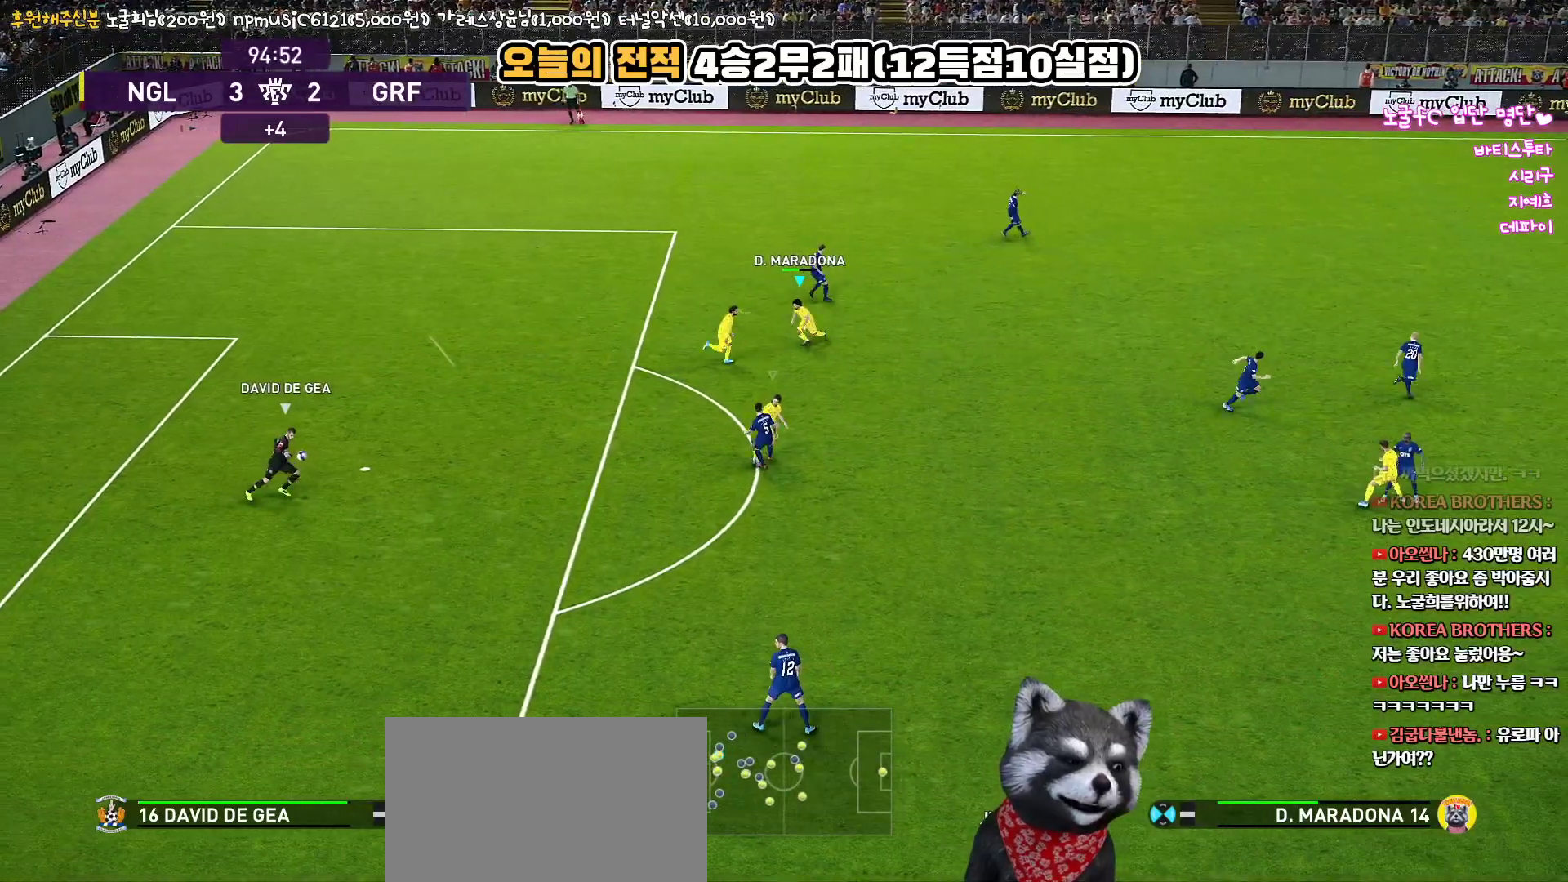
{"buttons": ["CROSS", "R1"], "left_stick": "center", "right_stick": "center", "events": []}
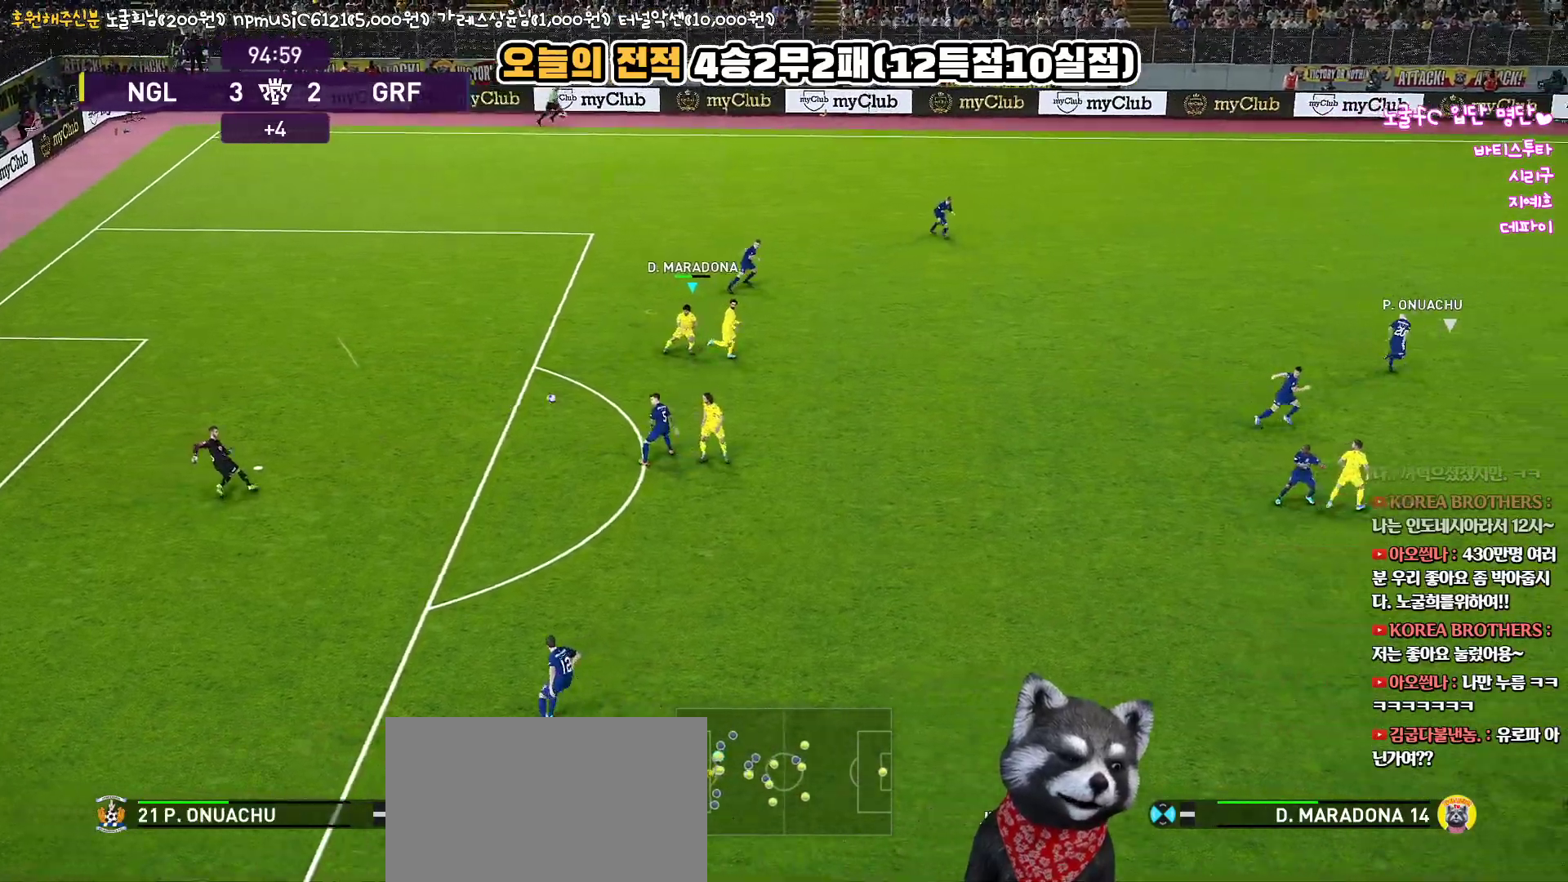
{"buttons": ["CROSS", "R1"], "left_stick": "left", "right_stick": "center", "events": [[483, "left_stick", "left"]]}
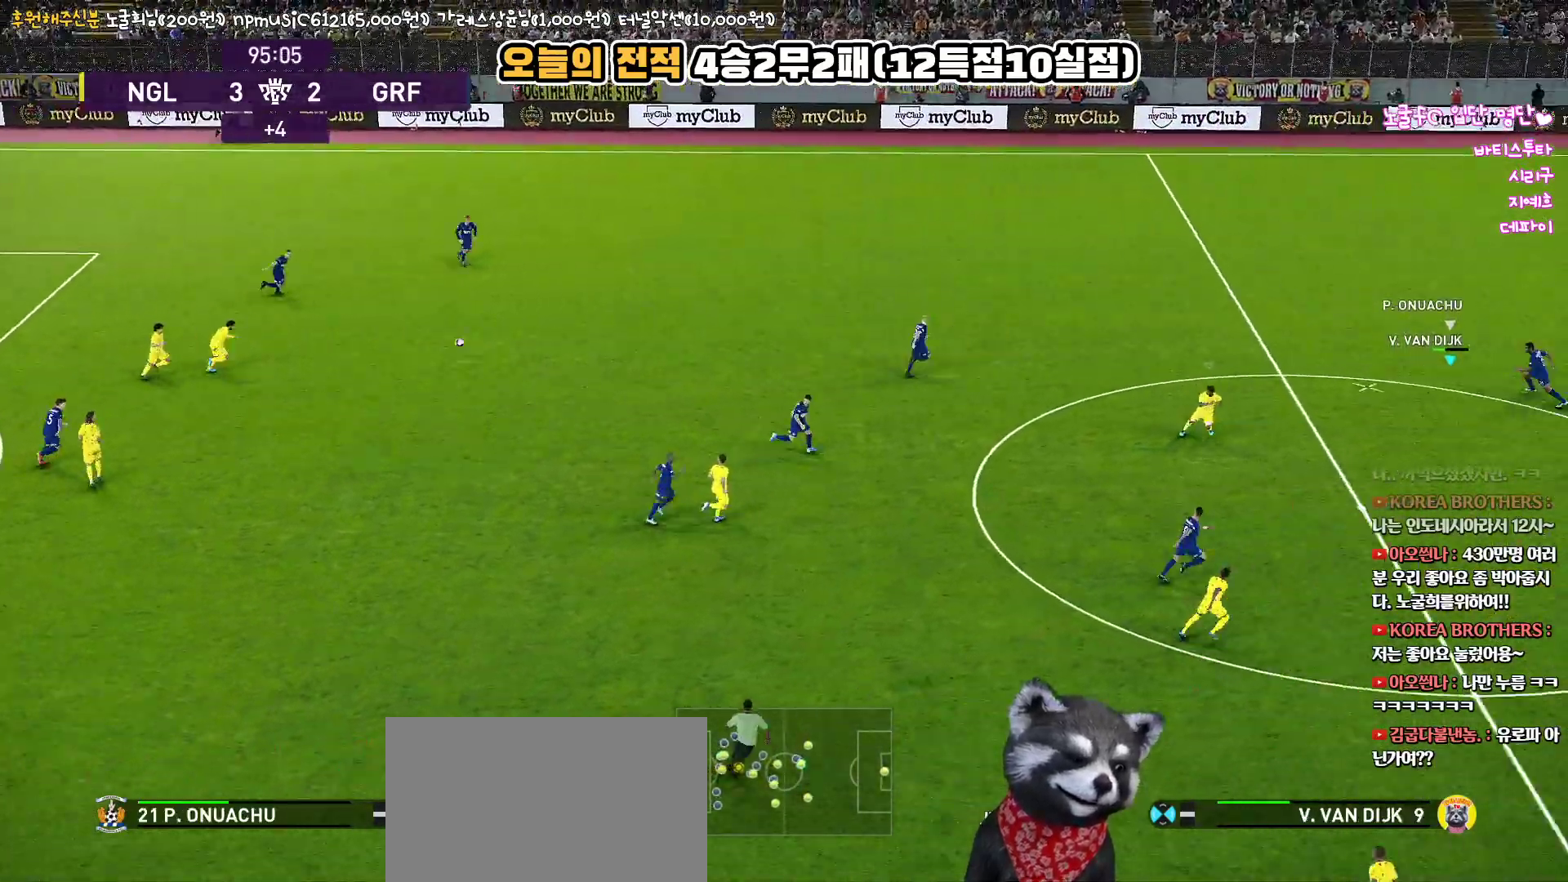
{"buttons": ["CROSS", "R1"], "left_stick": "left", "right_stick": "center", "events": []}
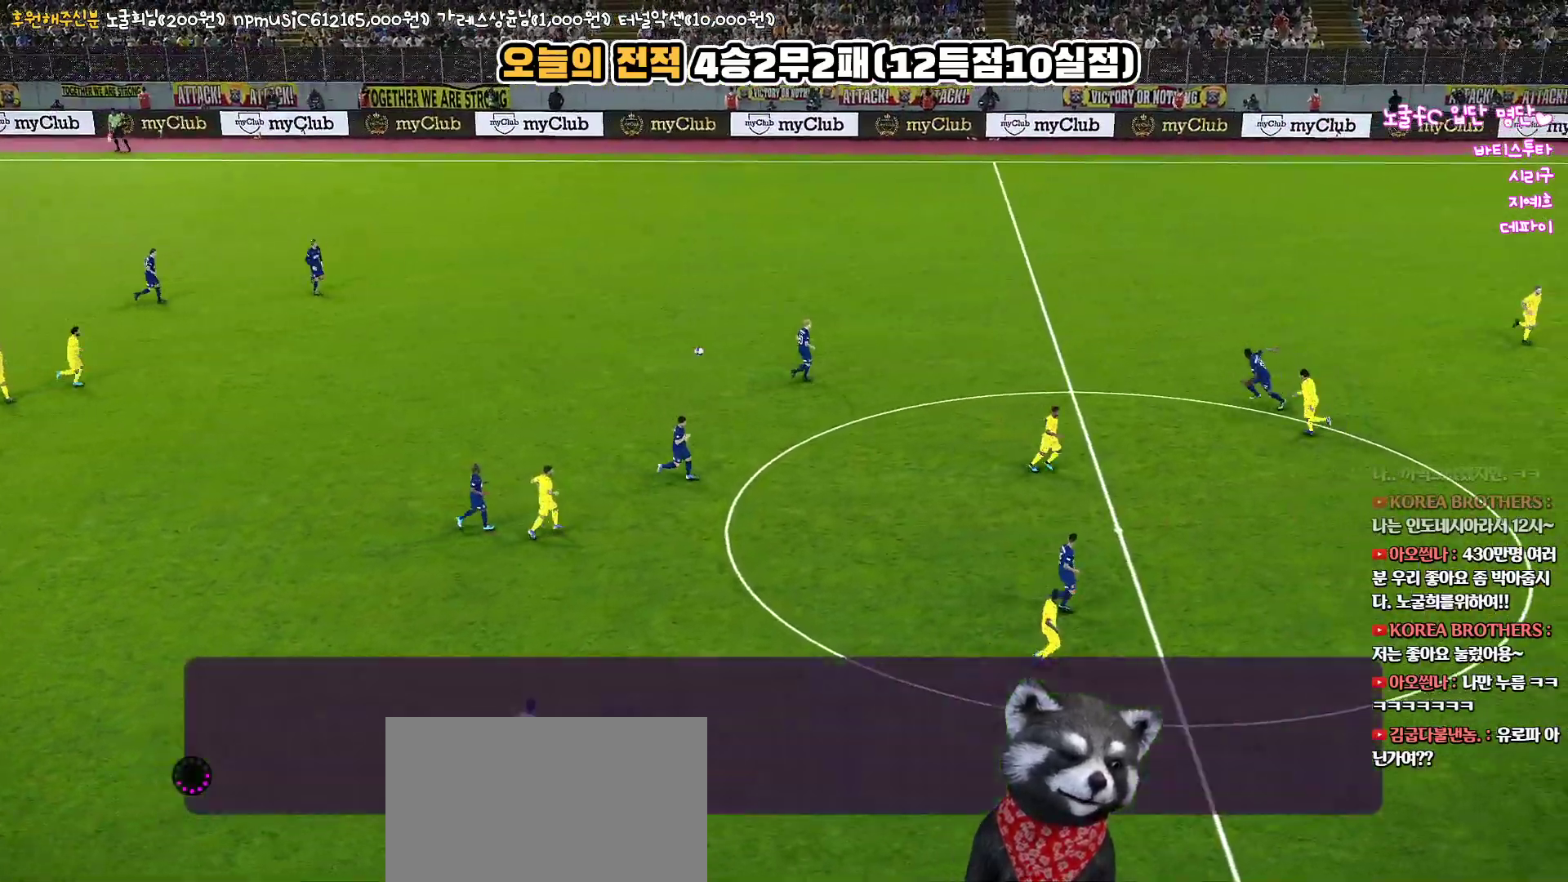
{"buttons": ["CROSS", "R1"], "left_stick": "center", "right_stick": "center", "events": [[150, "left_stick", "center"]]}
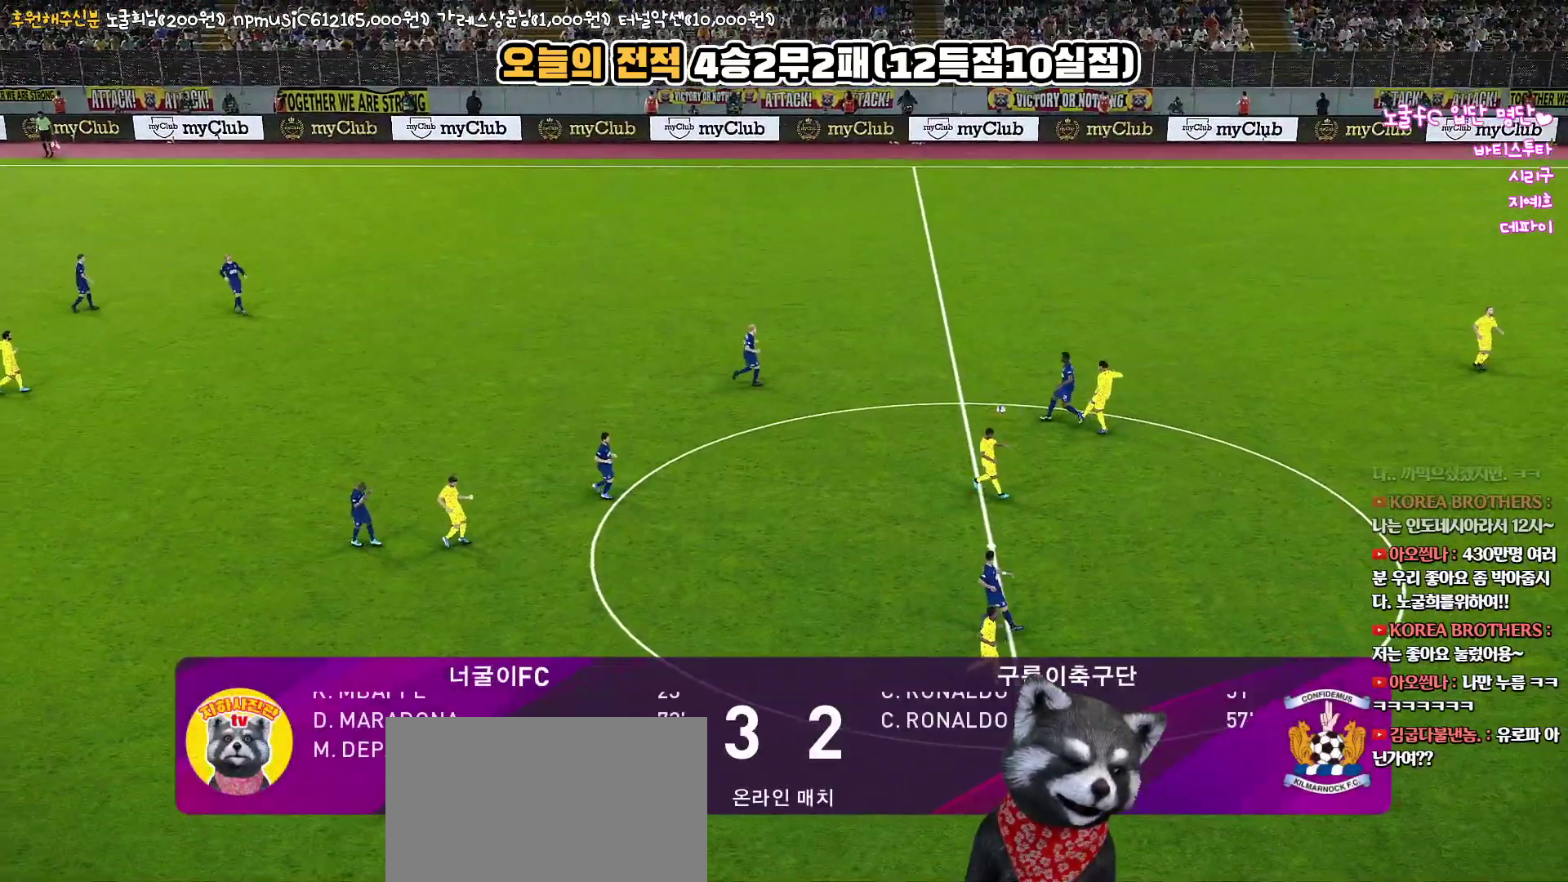
{"buttons": ["CROSS", "R1"], "left_stick": "center", "right_stick": "center", "events": []}